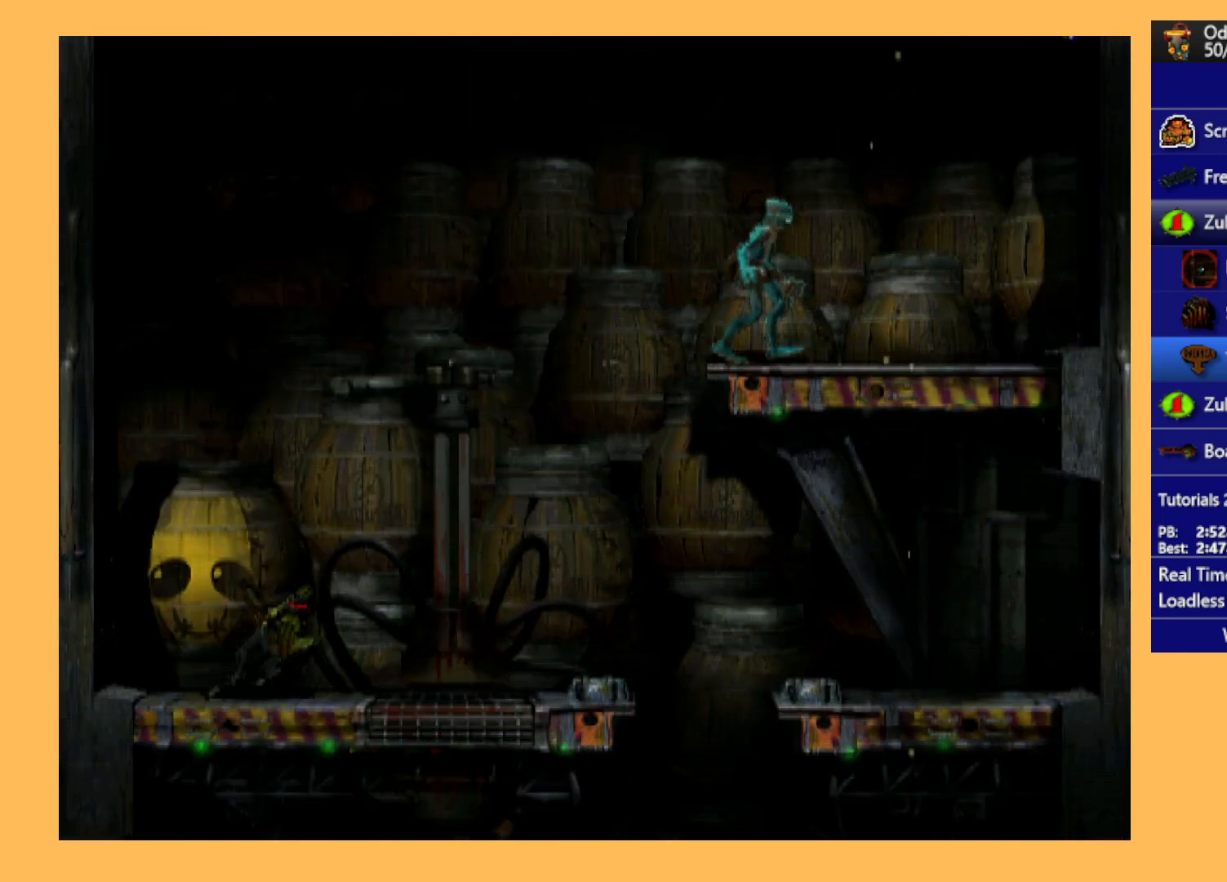
Gameplay with a controller (Xbox layout); each line is a JSON object with the inputs held at the frame after it. "events" lists button and stick changes between this image and that frame as [ms after this image, input, new state], when the widget could be followed in between. Not read: right_stick.
{"buttons": ["DPAD_UP"], "left_stick": "center", "events": [[267, "DPAD_RIGHT", "up"], [400, "DPAD_UP", "down"]]}
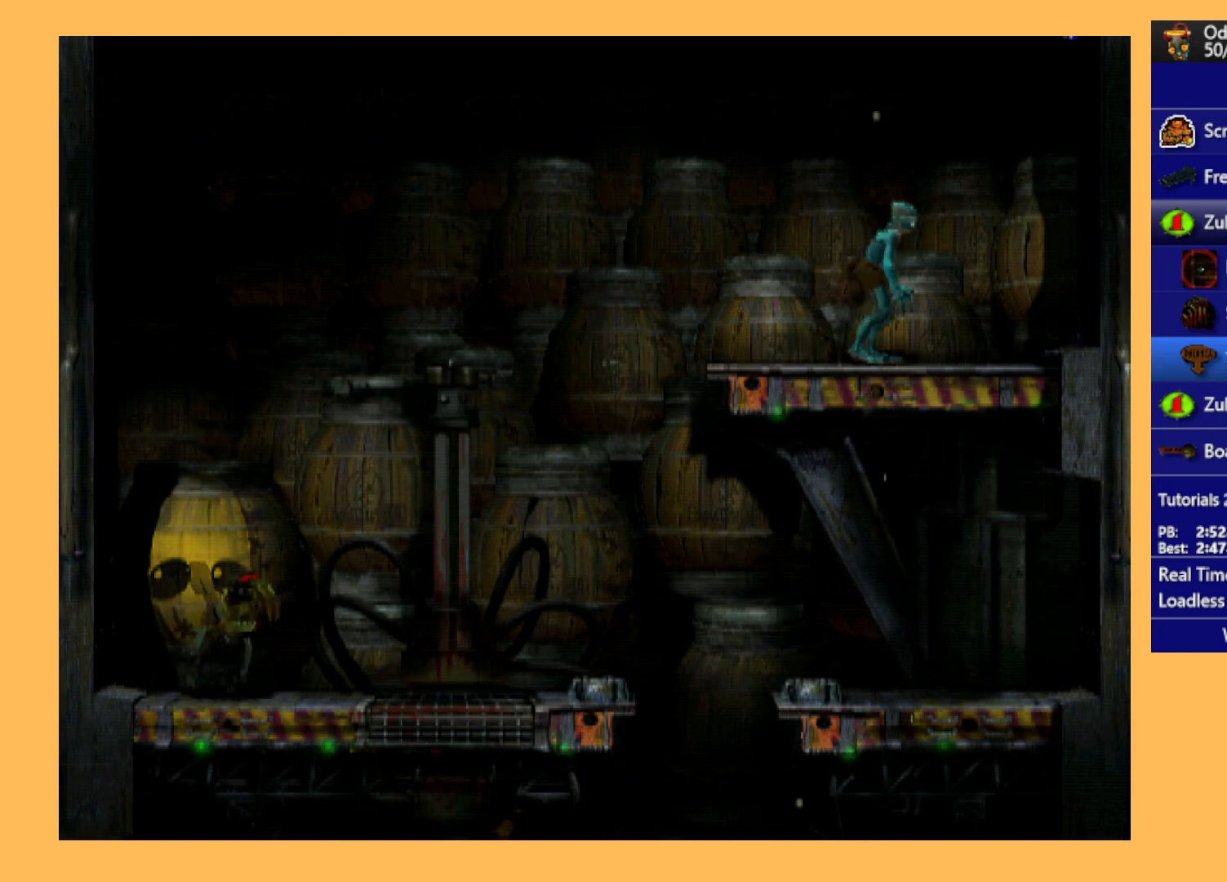
{"buttons": ["DPAD_UP"], "left_stick": "center", "events": []}
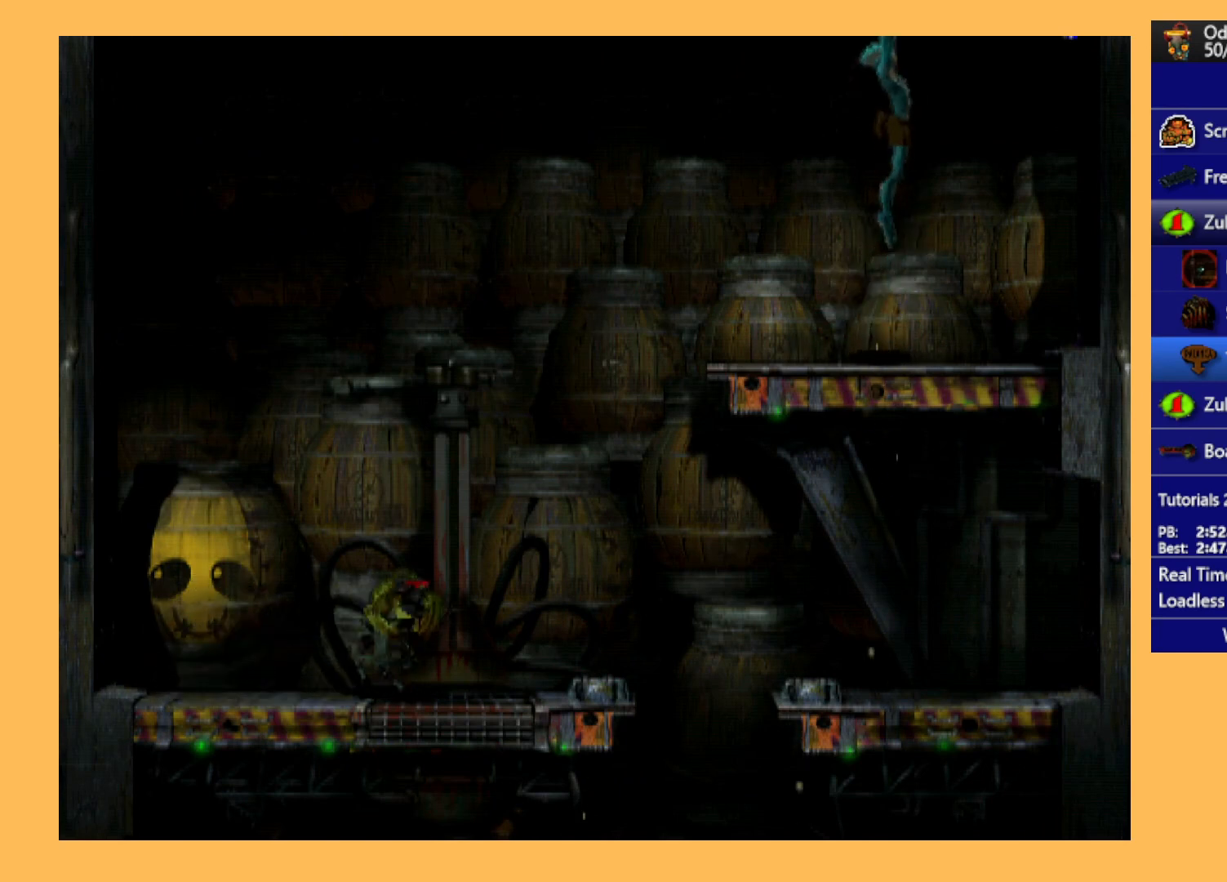
{"buttons": ["DPAD_UP"], "left_stick": "center", "events": []}
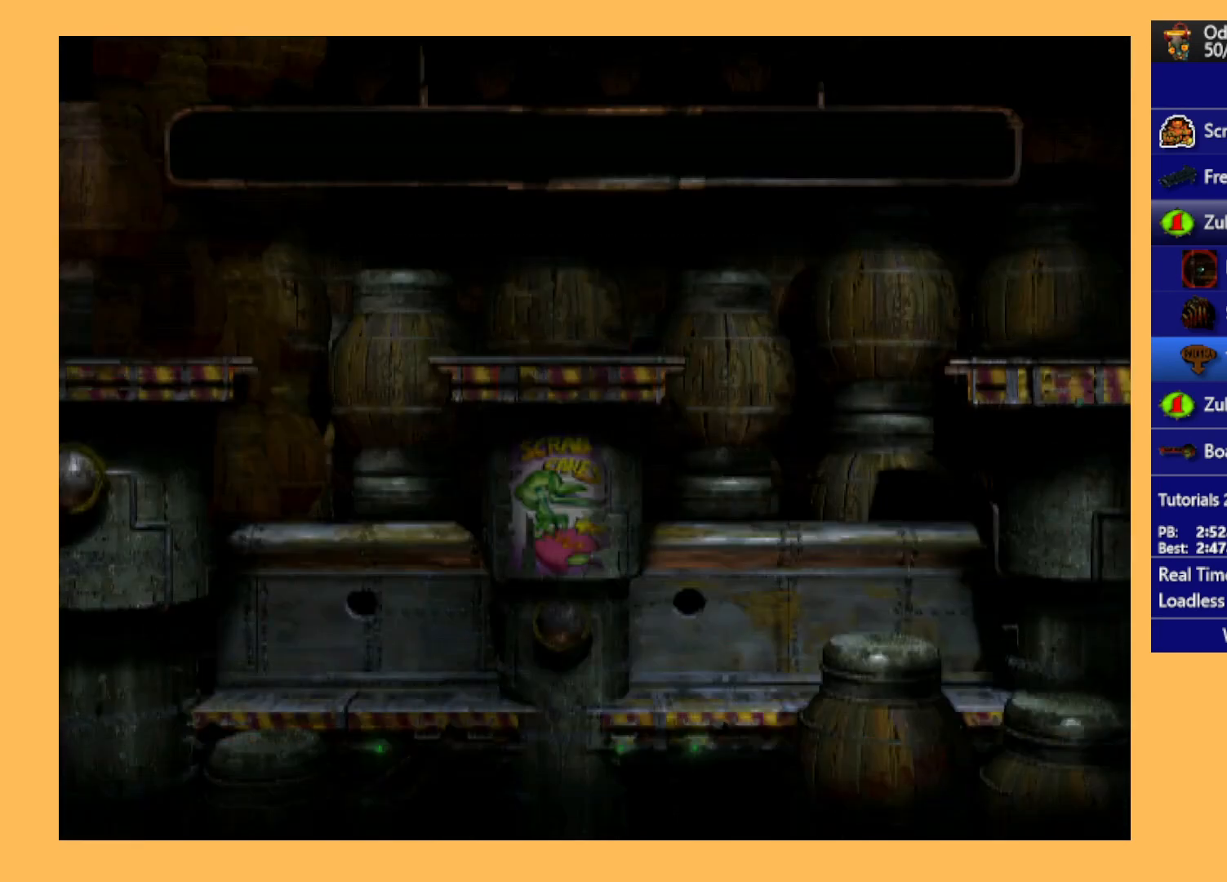
{"buttons": ["R1", "DPAD_LEFT"], "left_stick": "center", "events": [[267, "DPAD_UP", "up"], [300, "R1", "down"], [500, "DPAD_LEFT", "down"]]}
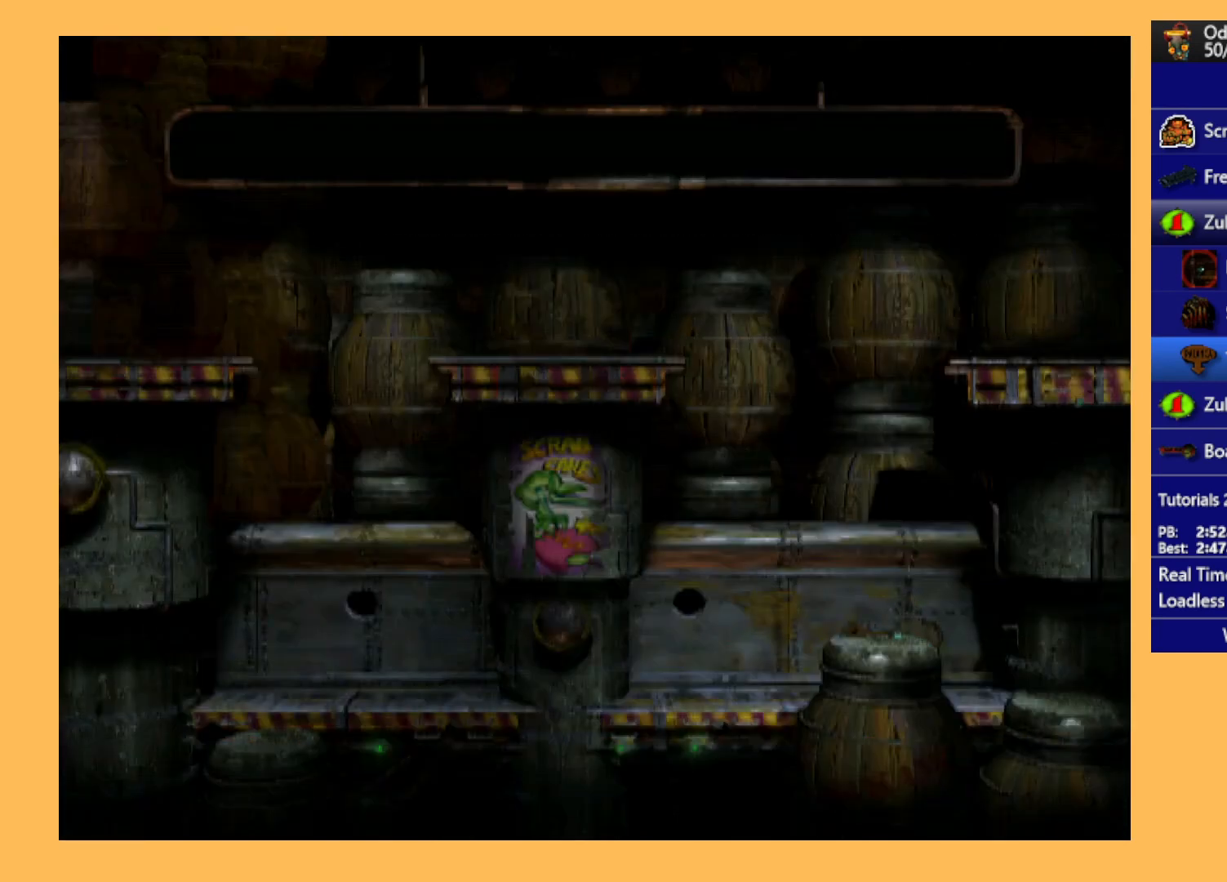
{"buttons": ["Y", "R1", "DPAD_UP", "DPAD_LEFT"], "left_stick": "center", "events": [[400, "Y", "down"], [433, "DPAD_UP", "down"]]}
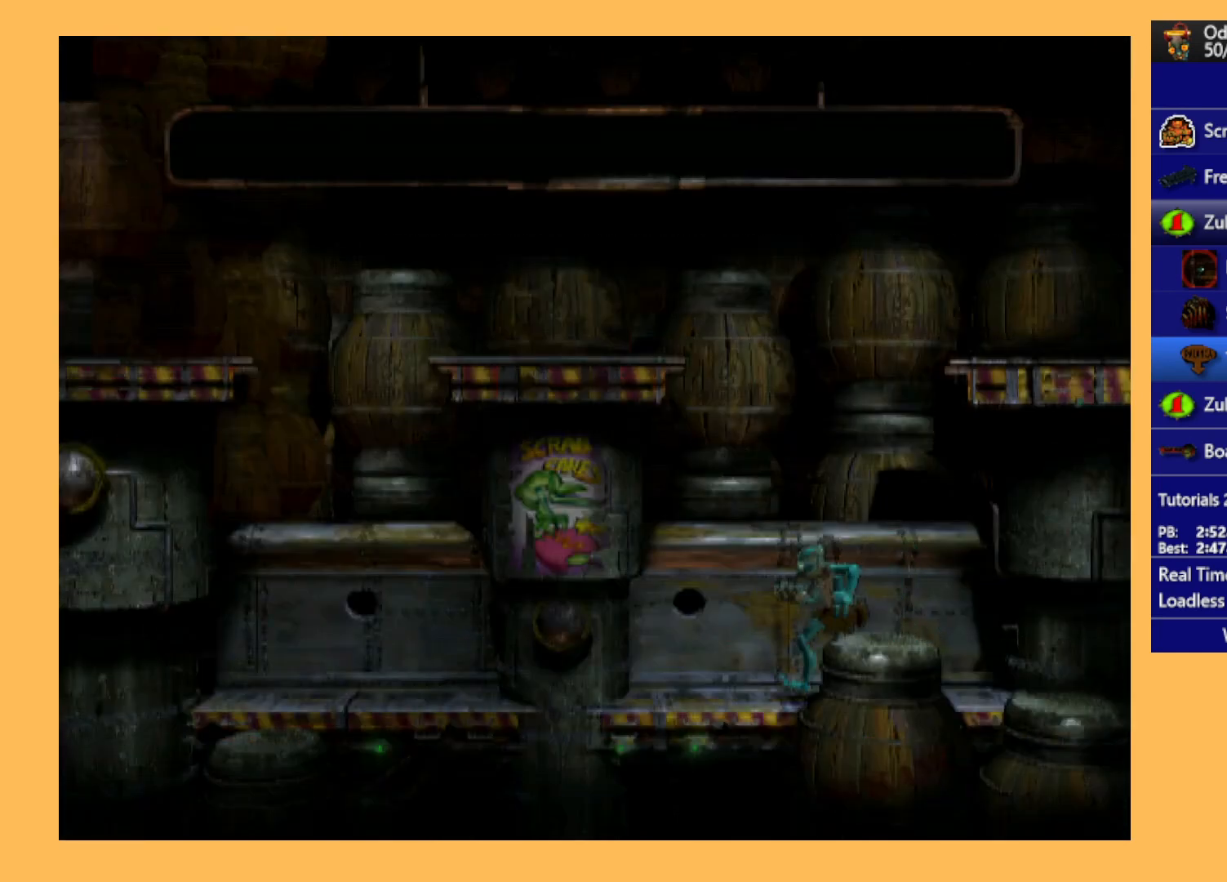
{"buttons": ["R1"], "left_stick": "center", "events": [[33, "DPAD_LEFT", "up"], [67, "Y", "up"], [500, "DPAD_UP", "up"]]}
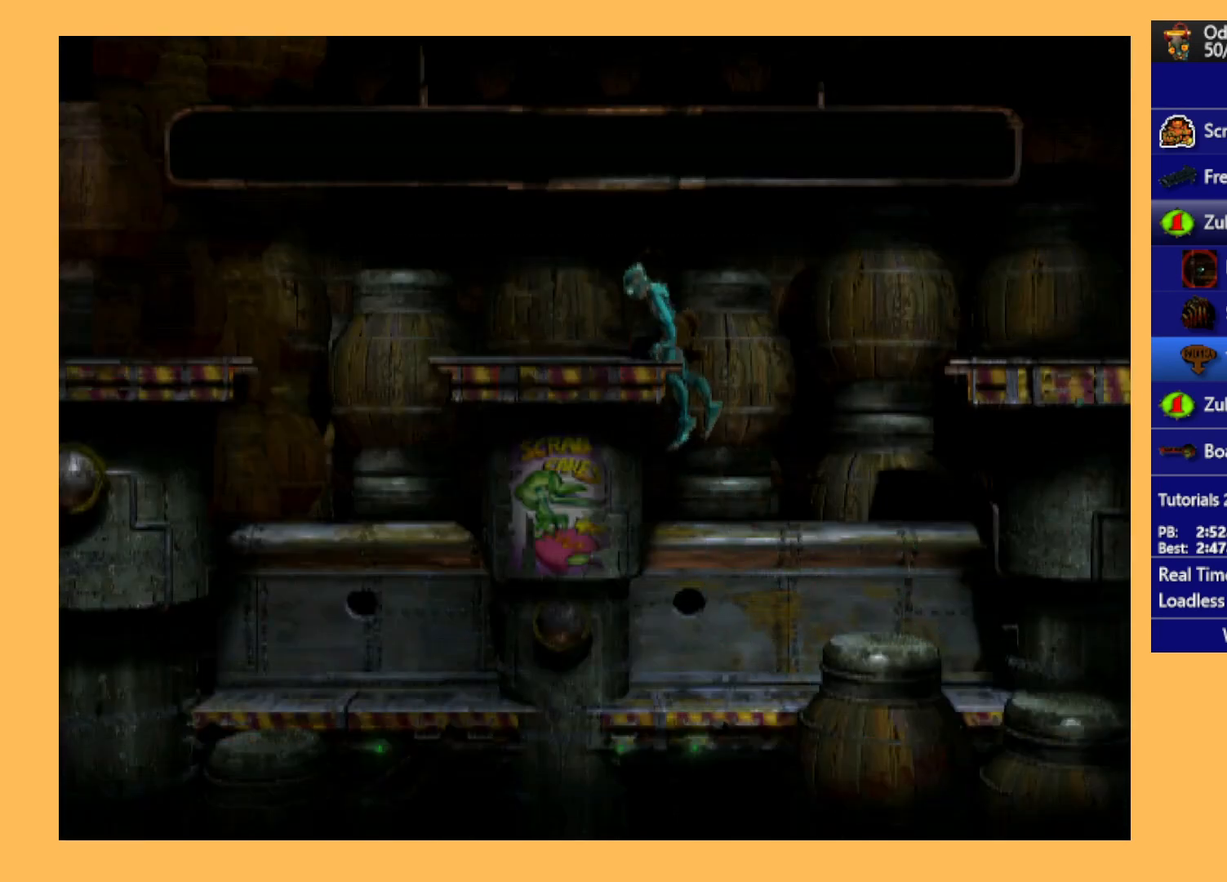
{"buttons": ["R1", "DPAD_LEFT"], "left_stick": "center", "events": [[333, "DPAD_LEFT", "down"]]}
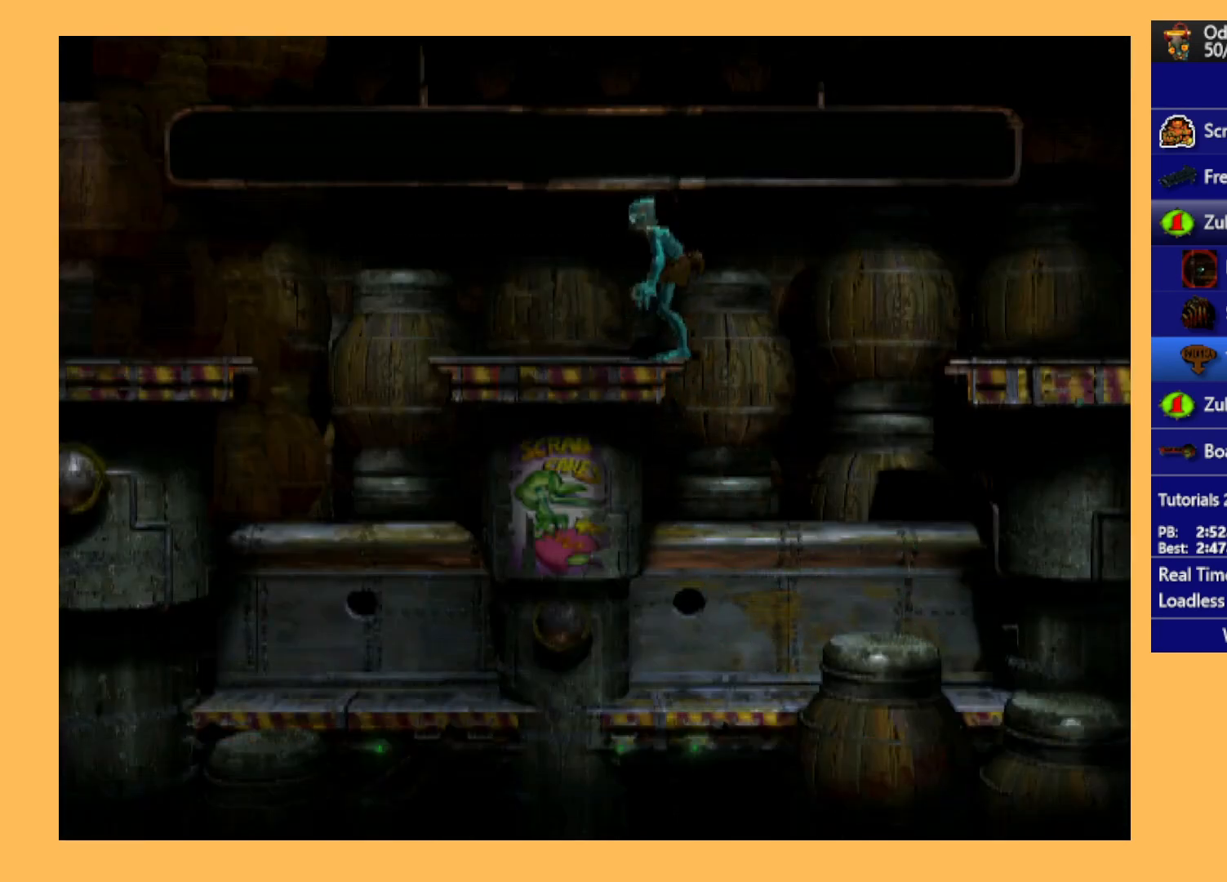
{"buttons": ["R1", "DPAD_LEFT"], "left_stick": "center", "events": [[300, "Y", "down"], [500, "Y", "up"]]}
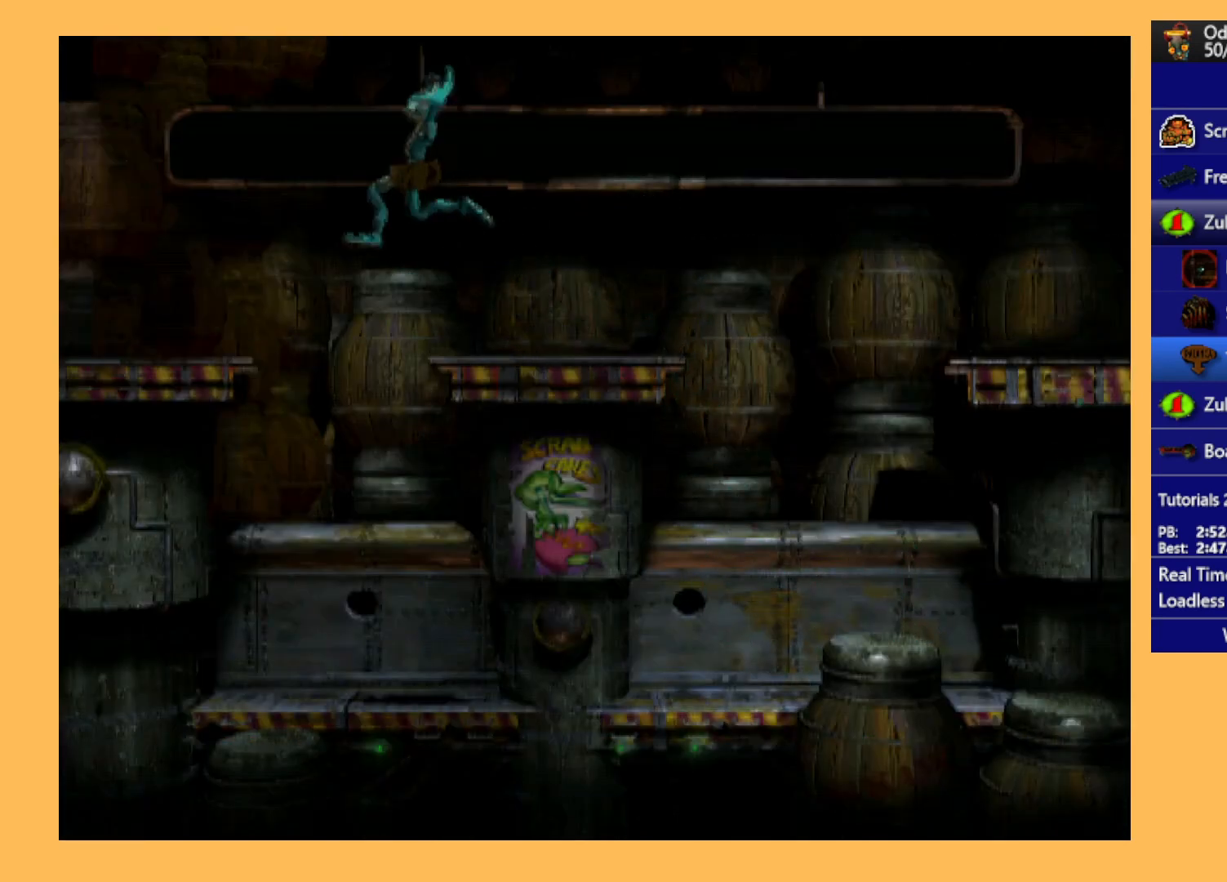
{"buttons": ["R1", "DPAD_LEFT"], "left_stick": "center", "events": []}
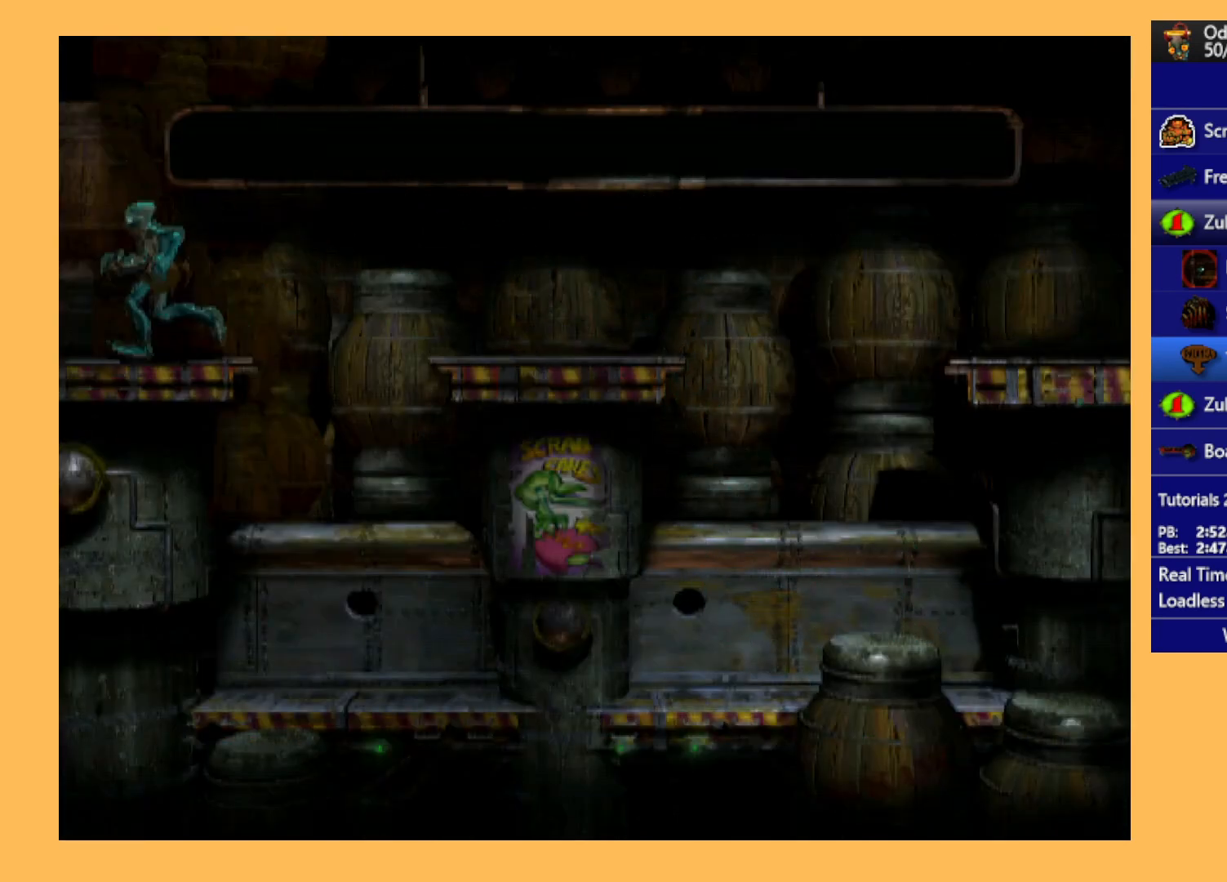
{"buttons": ["DPAD_UP"], "left_stick": "center", "events": [[67, "DPAD_LEFT", "up"], [100, "R1", "up"], [333, "DPAD_UP", "down"]]}
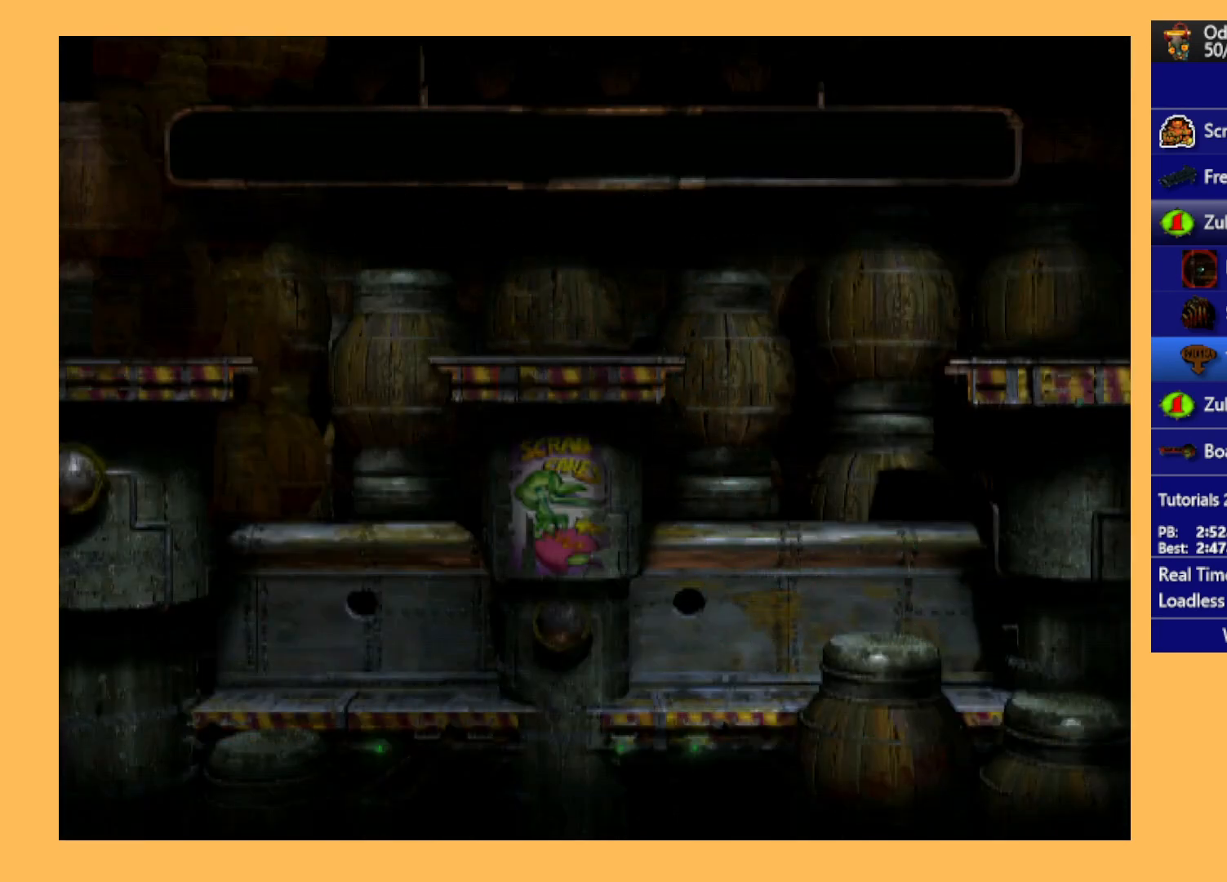
{"buttons": [], "left_stick": "center", "events": [[133, "DPAD_UP", "up"]]}
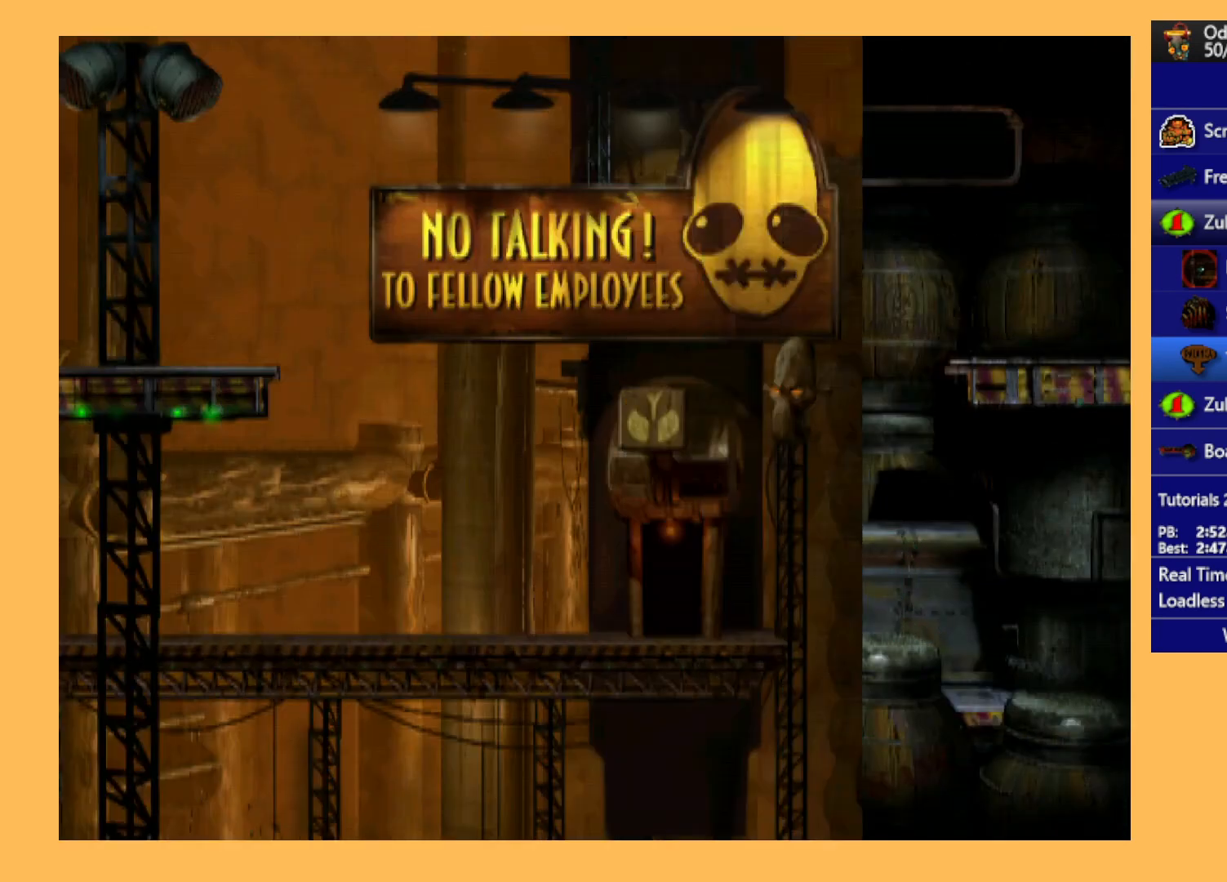
{"buttons": [], "left_stick": "center", "events": [[300, "DPAD_LEFT", "down"], [400, "DPAD_LEFT", "up"]]}
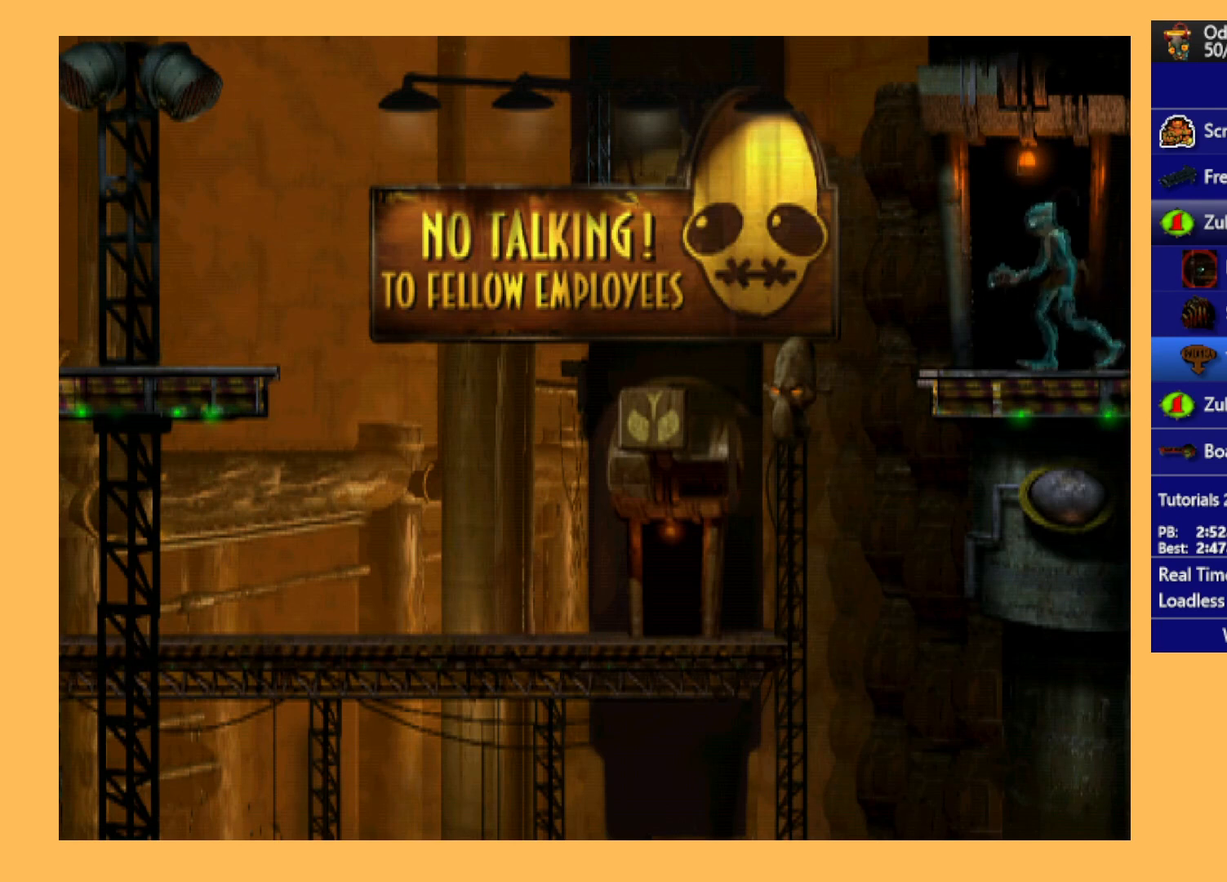
{"buttons": ["A"], "left_stick": "center", "events": [[33, "DPAD_UP", "down"], [300, "A", "down"], [333, "DPAD_UP", "up"]]}
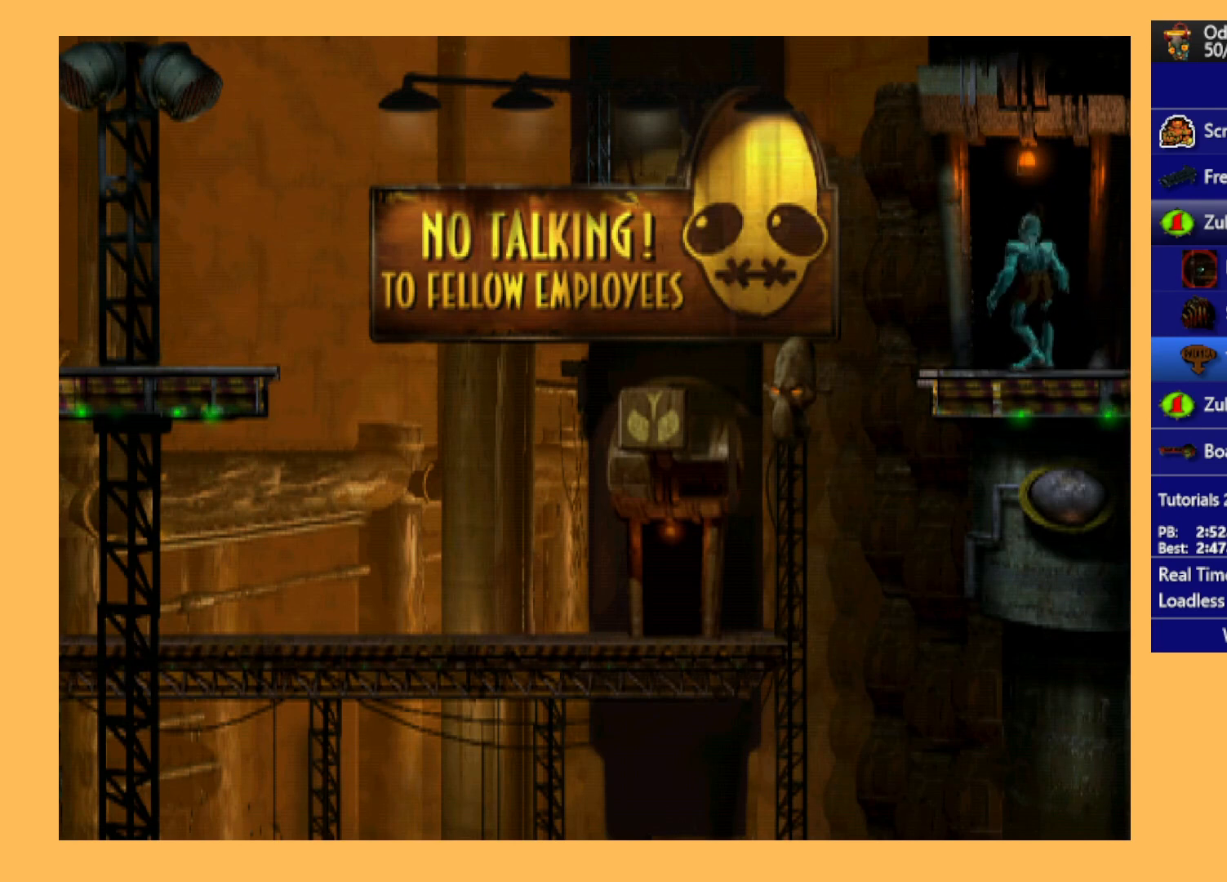
{"buttons": ["A"], "left_stick": "center", "events": []}
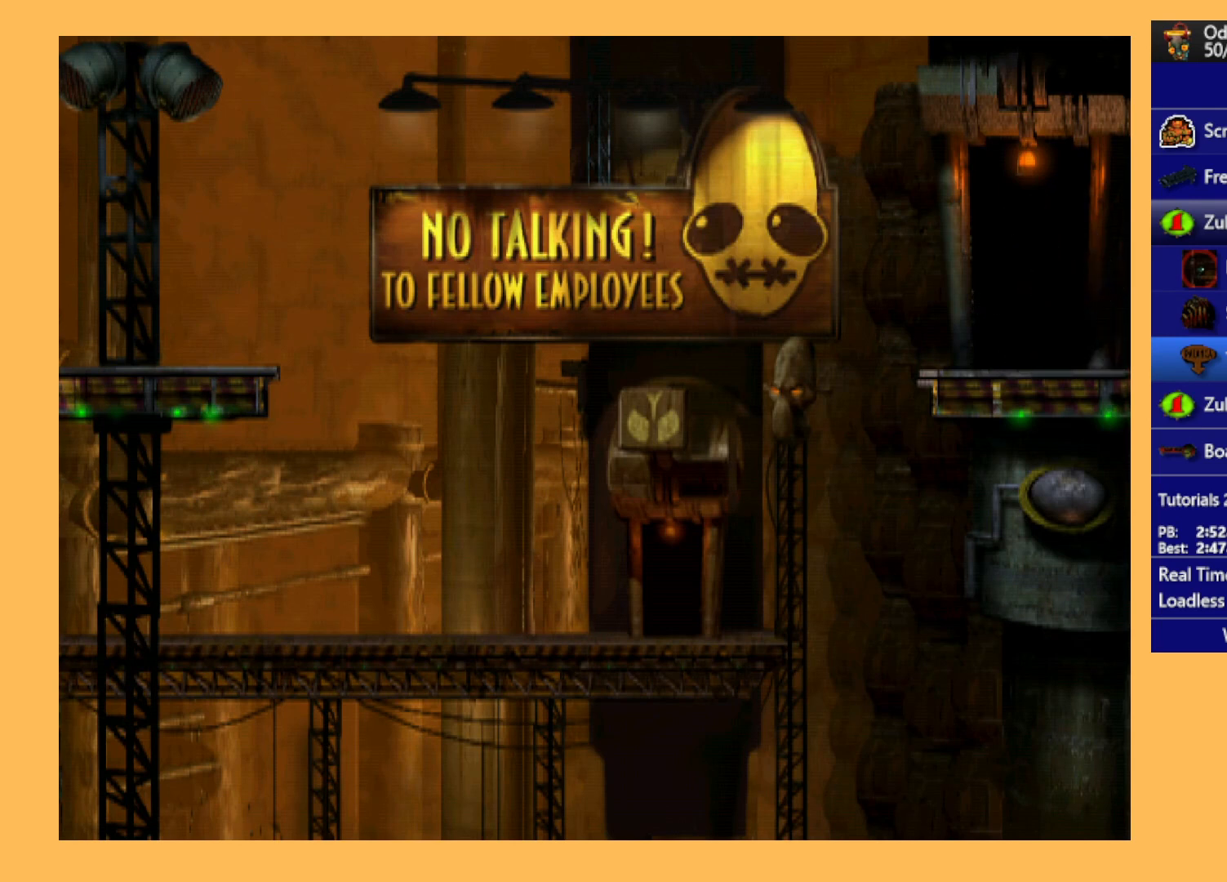
{"buttons": ["A"], "left_stick": "center", "events": []}
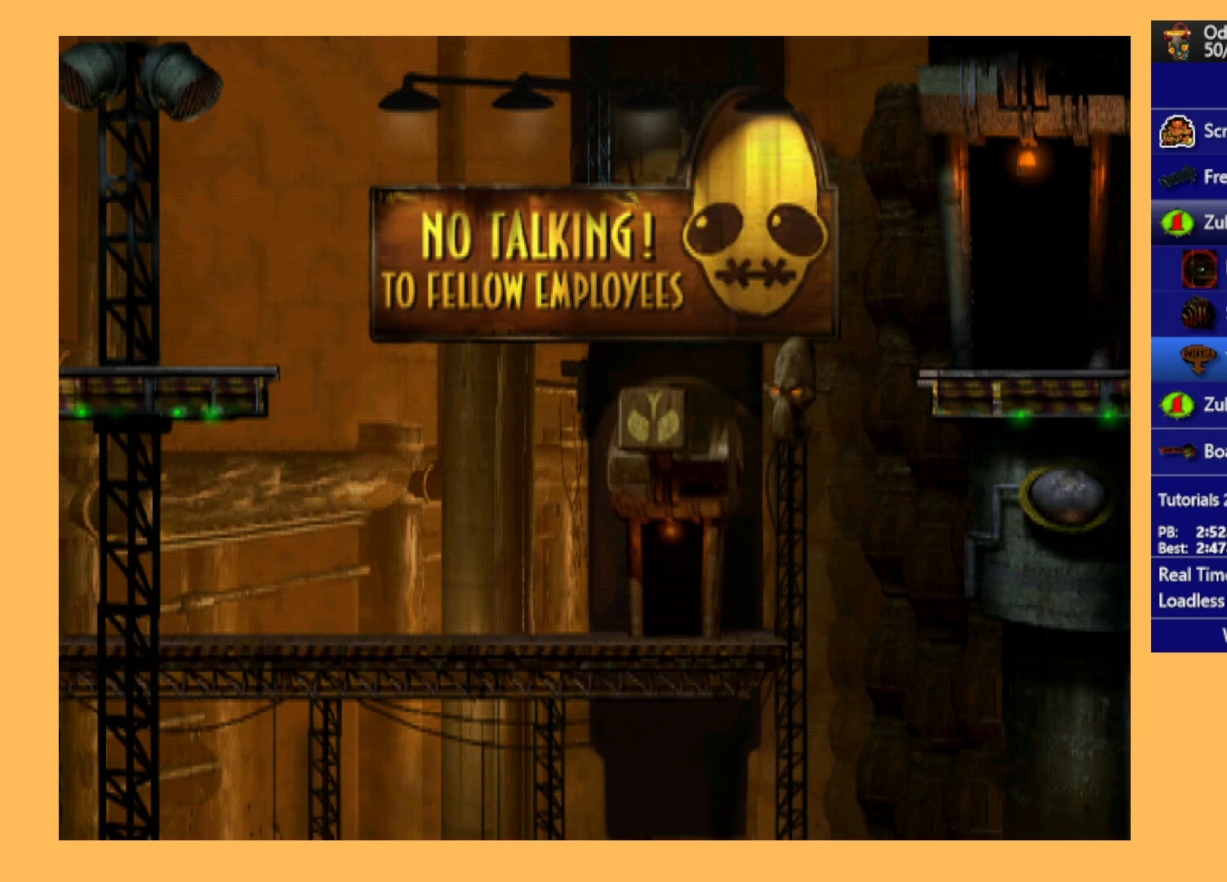
{"buttons": ["R1", "DPAD_LEFT"], "left_stick": "center", "events": [[133, "DPAD_LEFT", "down"], [200, "A", "up"], [367, "R1", "down"]]}
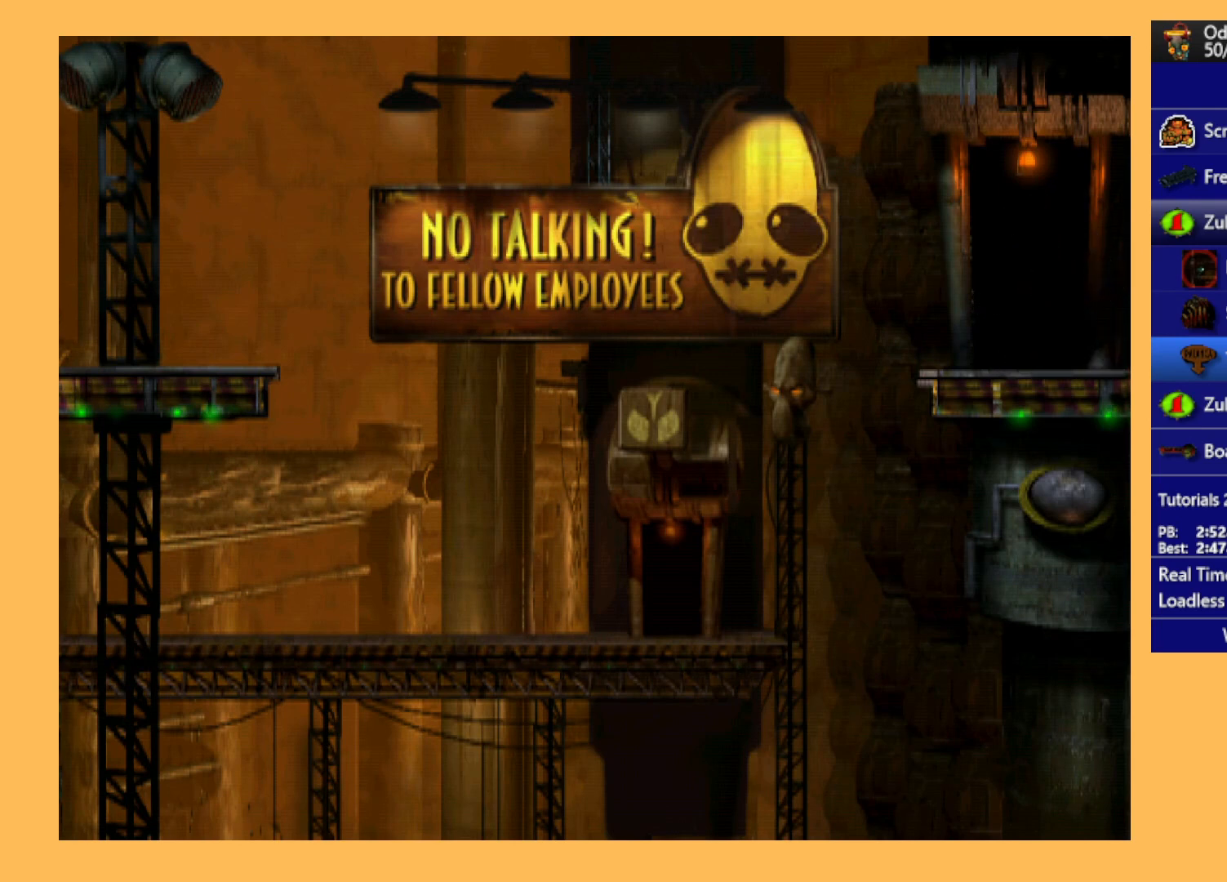
{"buttons": ["R1", "DPAD_LEFT"], "left_stick": "center", "events": []}
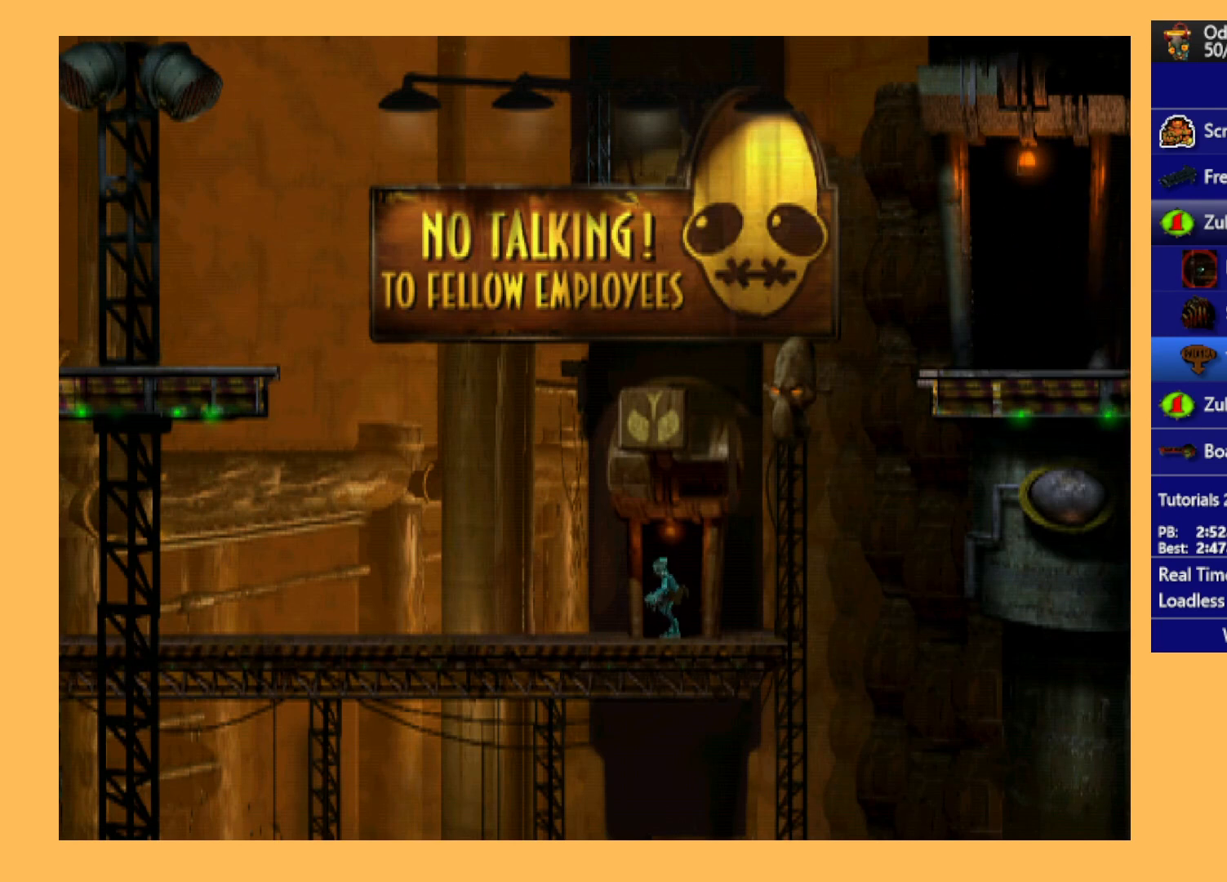
{"buttons": ["R1", "DPAD_LEFT"], "left_stick": "center", "events": []}
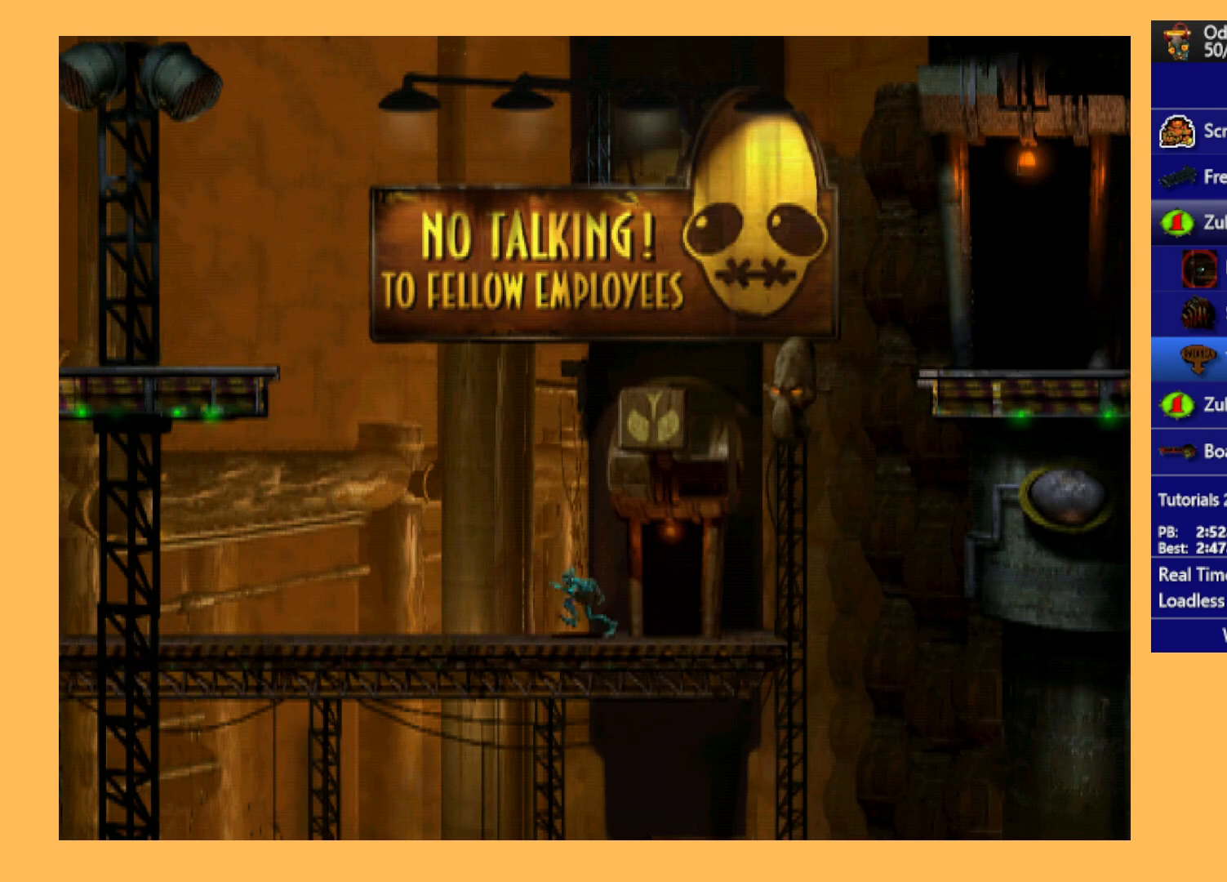
{"buttons": ["R1", "DPAD_LEFT"], "left_stick": "center", "events": []}
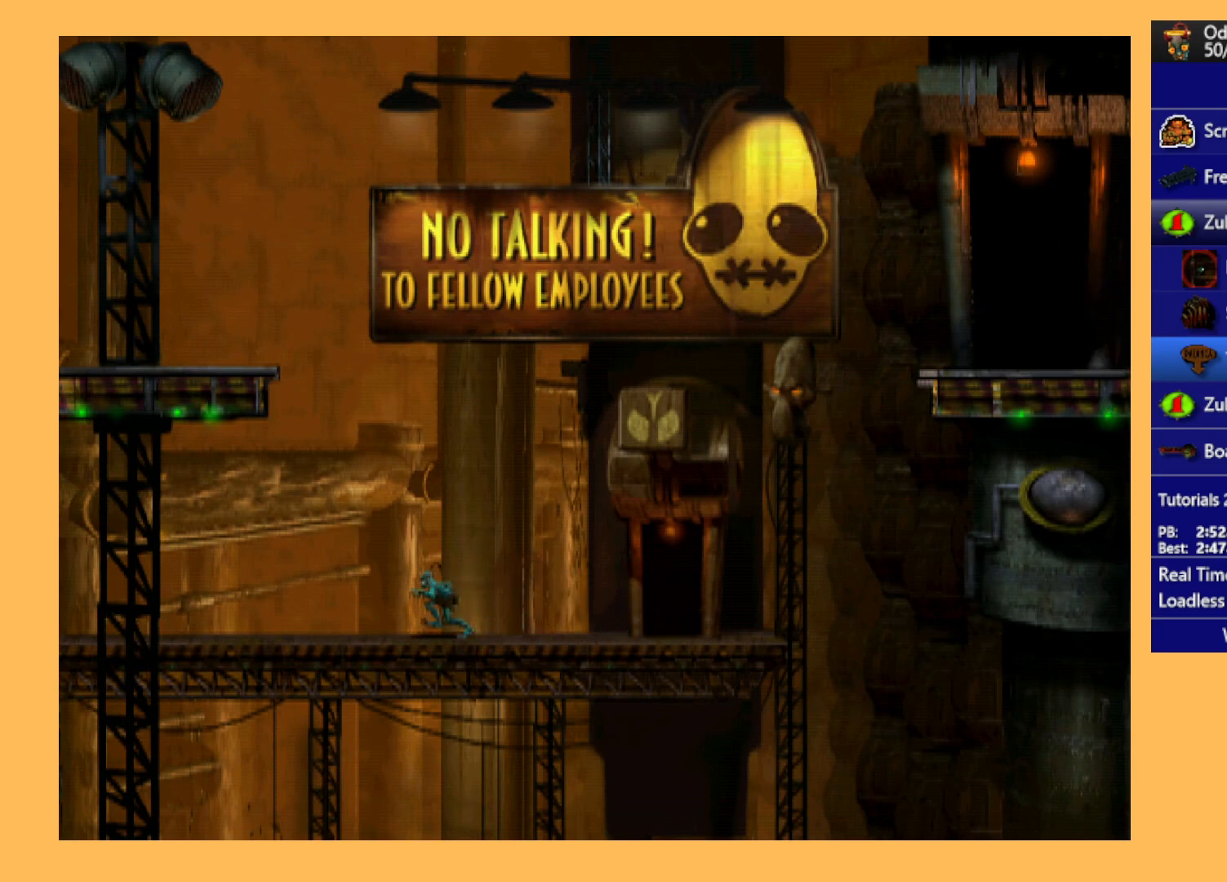
{"buttons": ["R1", "DPAD_LEFT"], "left_stick": "center", "events": []}
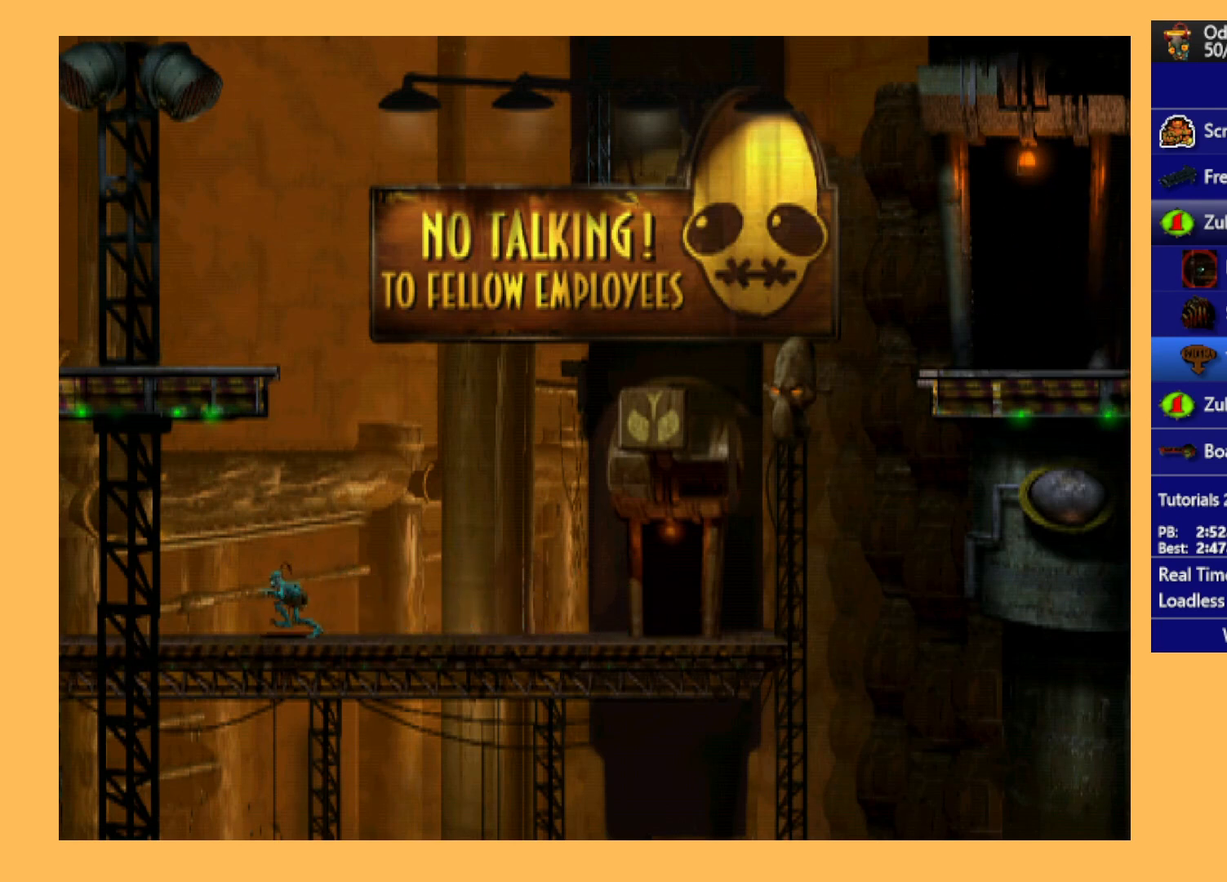
{"buttons": ["R1", "DPAD_LEFT"], "left_stick": "center", "events": []}
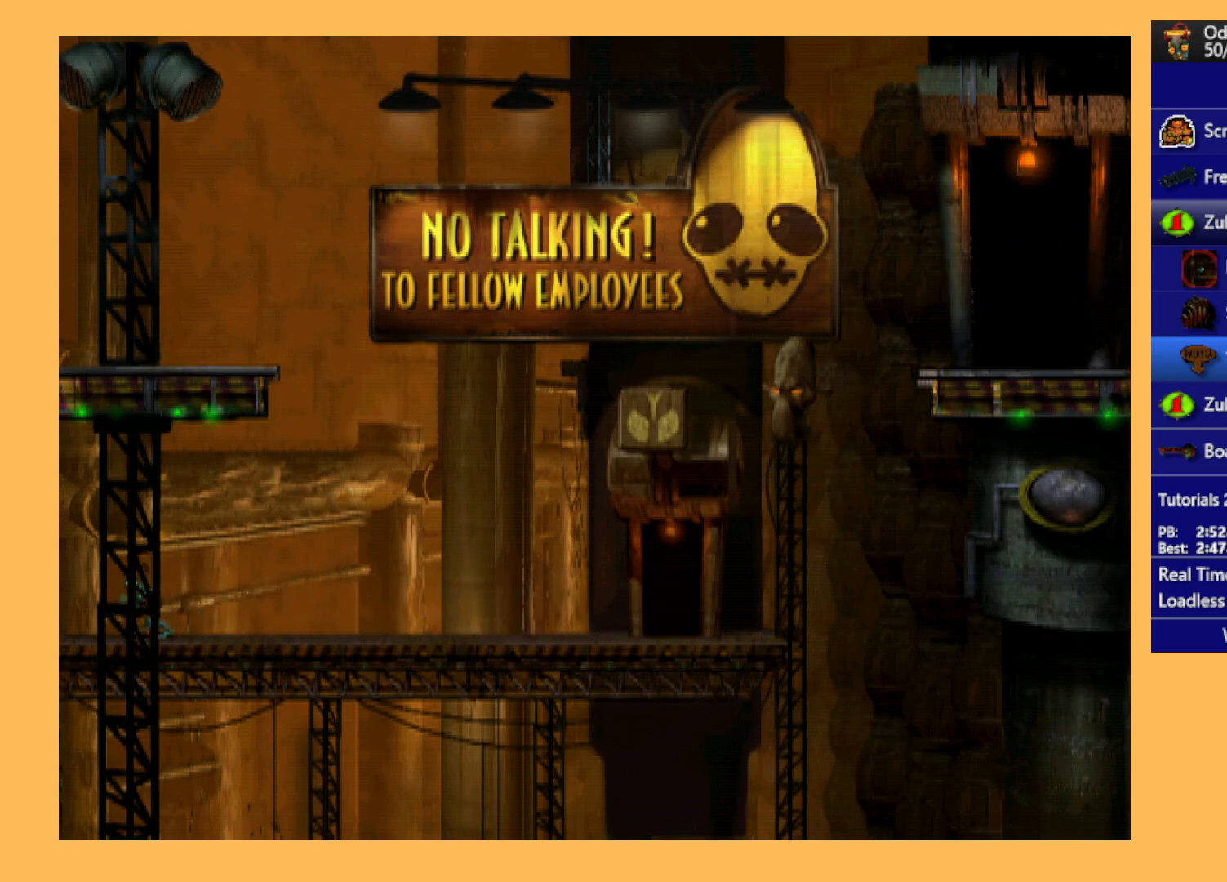
{"buttons": ["R1", "DPAD_LEFT"], "left_stick": "center", "events": []}
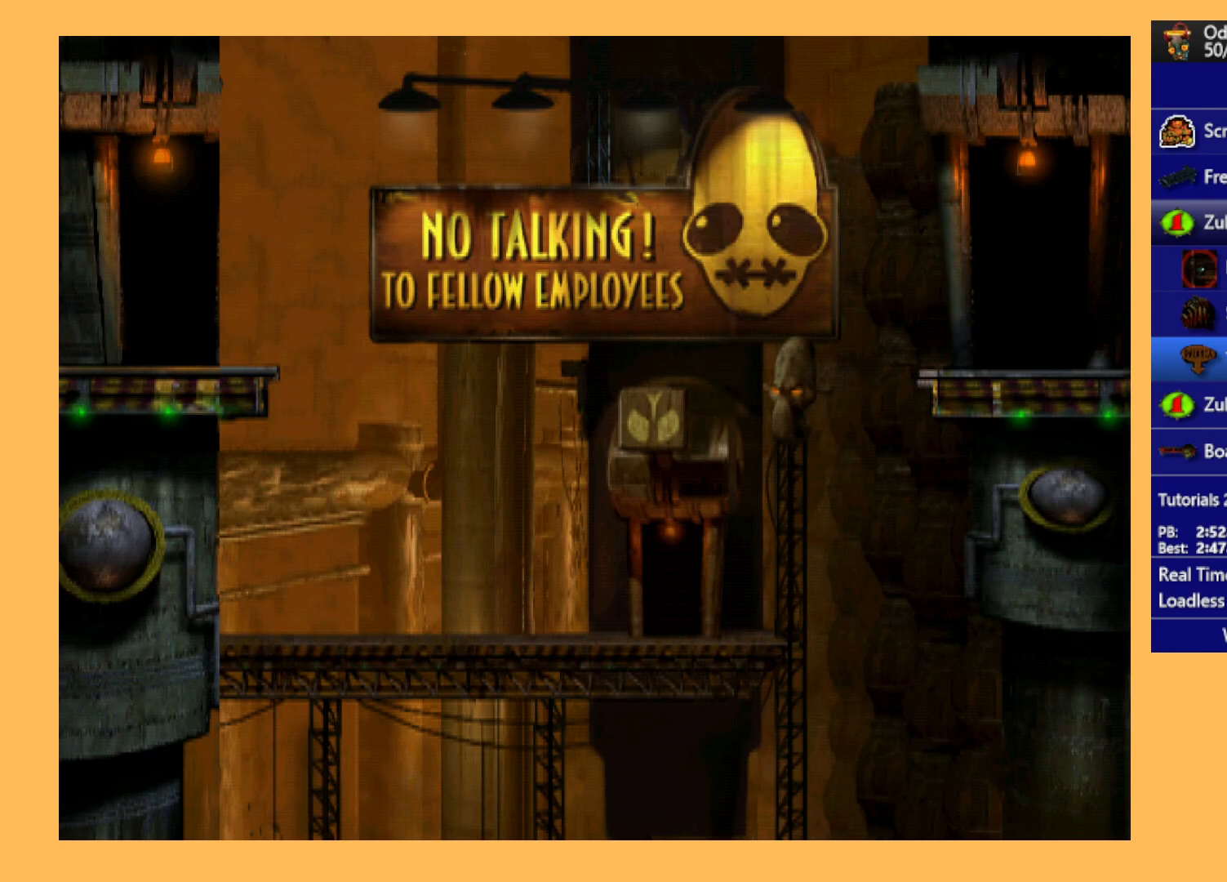
{"buttons": ["R1", "DPAD_LEFT"], "left_stick": "center", "events": []}
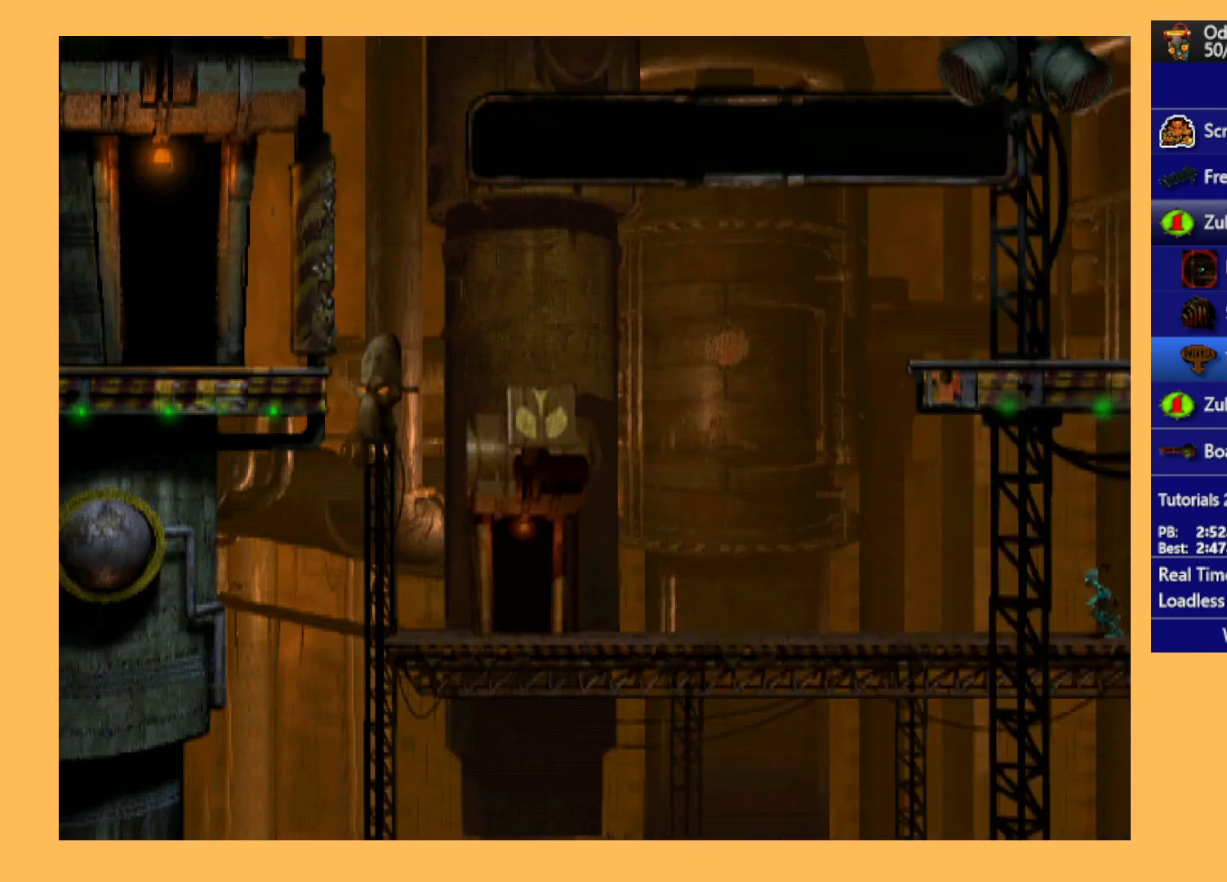
{"buttons": ["R1", "DPAD_LEFT"], "left_stick": "center", "events": []}
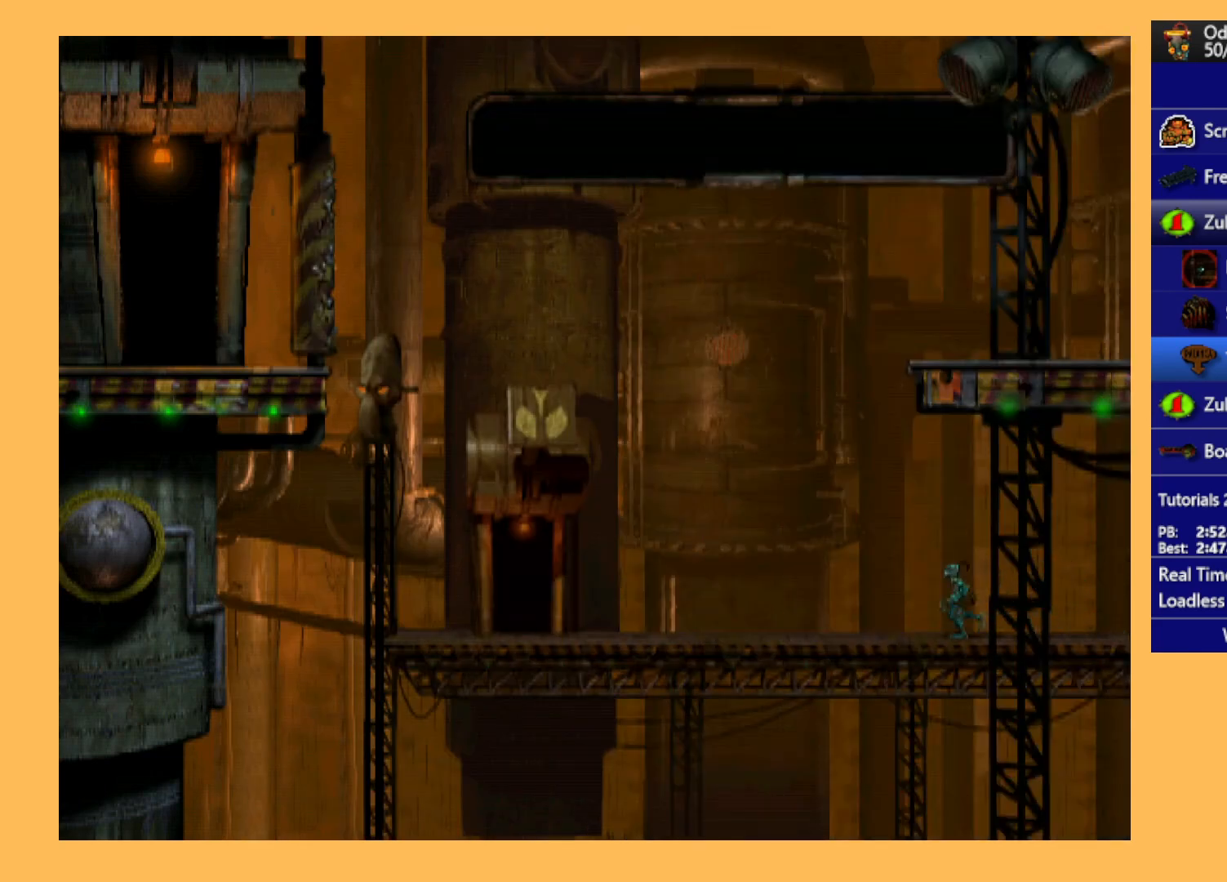
{"buttons": ["R1", "DPAD_LEFT"], "left_stick": "center", "events": []}
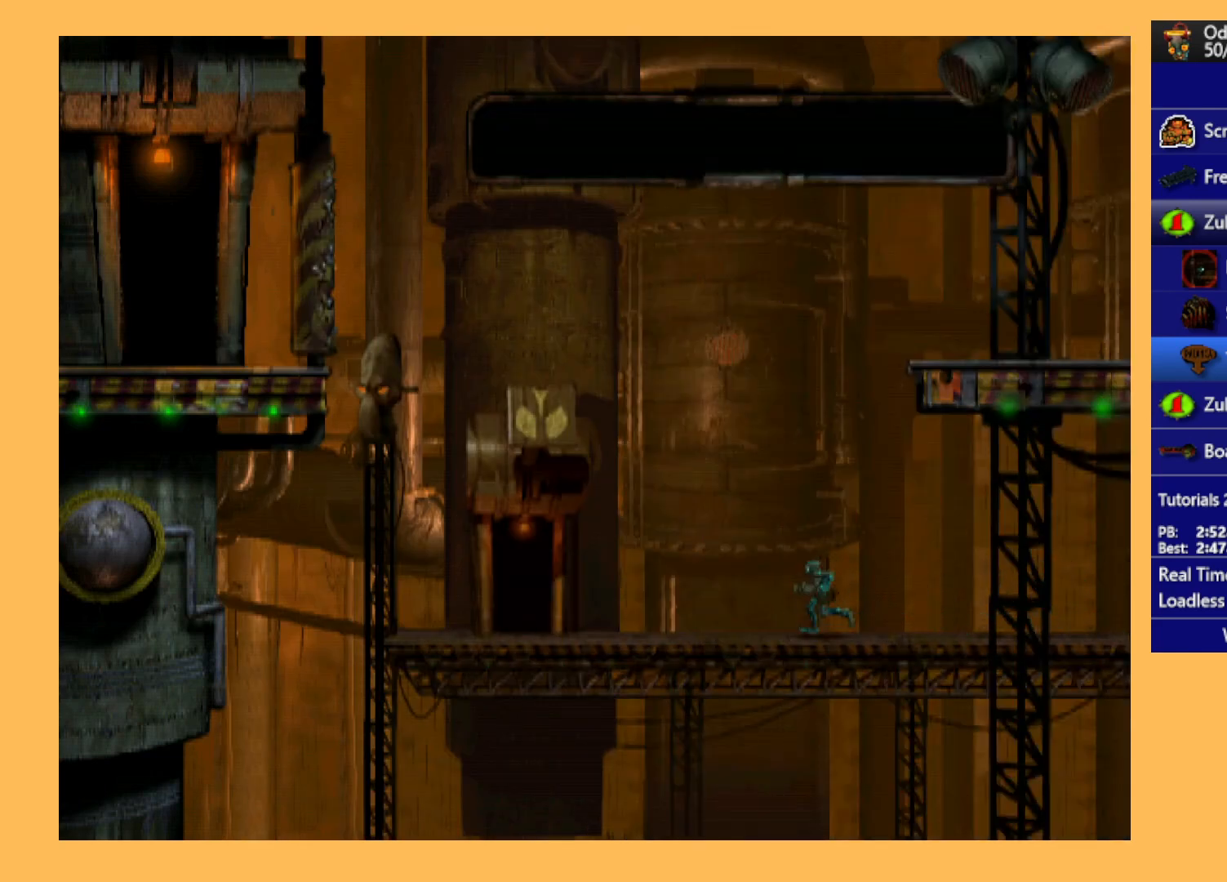
{"buttons": ["R1", "DPAD_LEFT"], "left_stick": "center", "events": []}
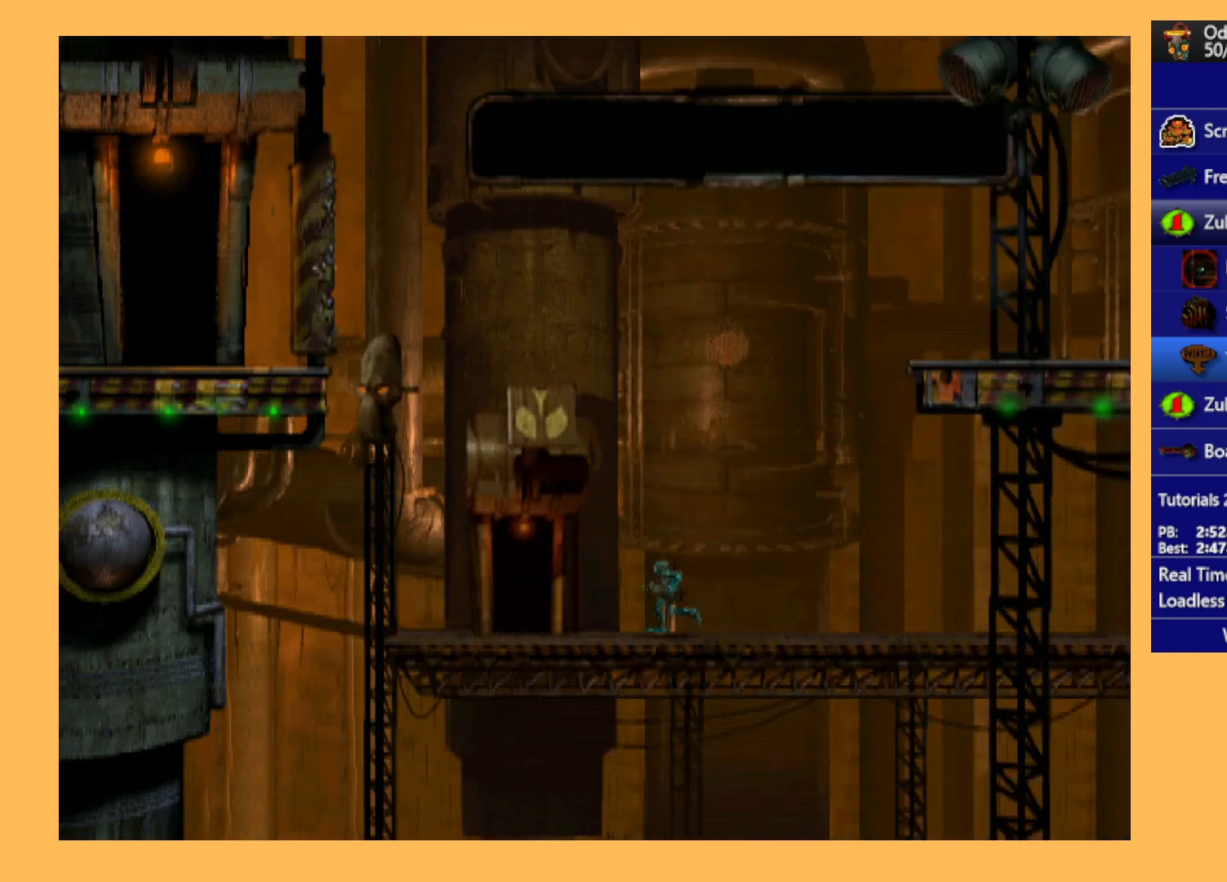
{"buttons": ["DPAD_UP"], "left_stick": "center", "events": [[233, "DPAD_LEFT", "up"], [267, "R1", "up"], [367, "DPAD_UP", "down"]]}
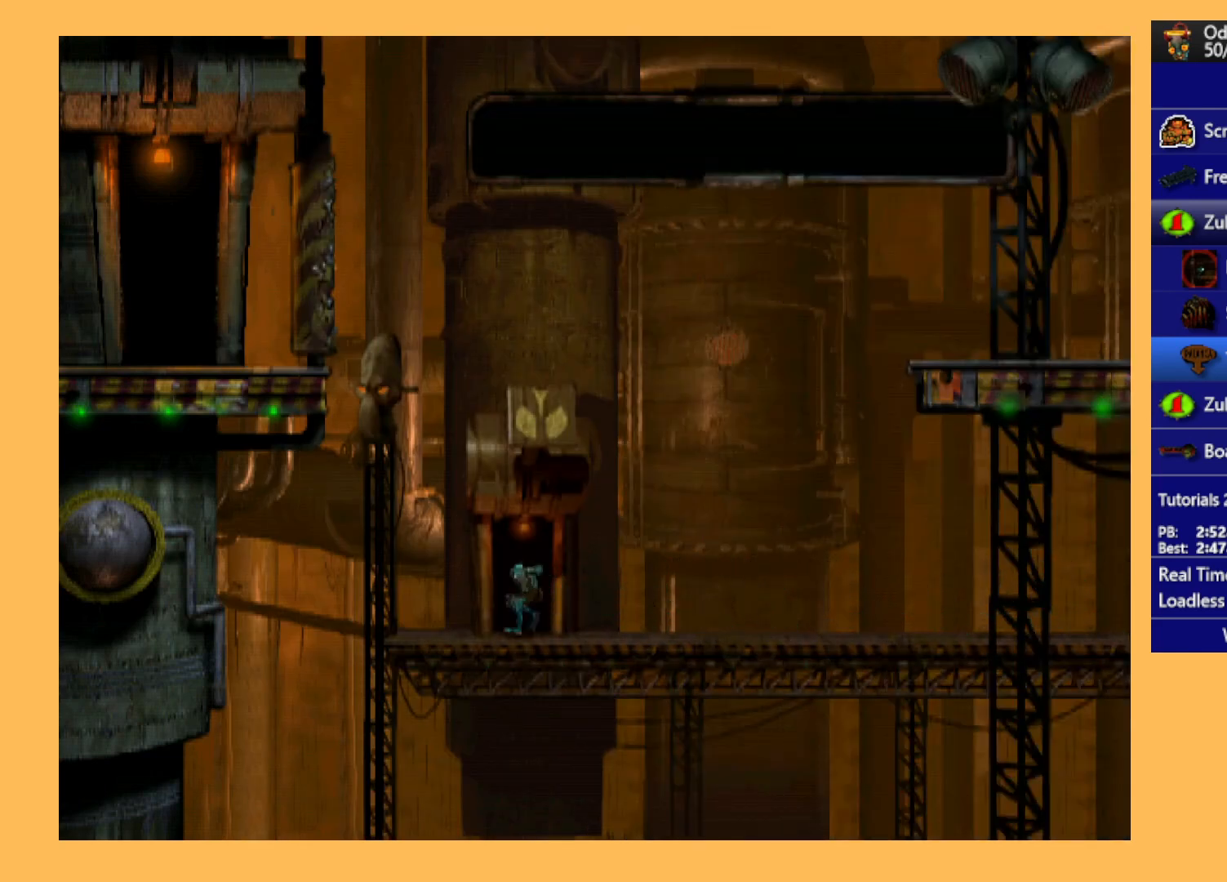
{"buttons": ["A"], "left_stick": "center", "events": [[333, "A", "down"], [367, "DPAD_UP", "up"]]}
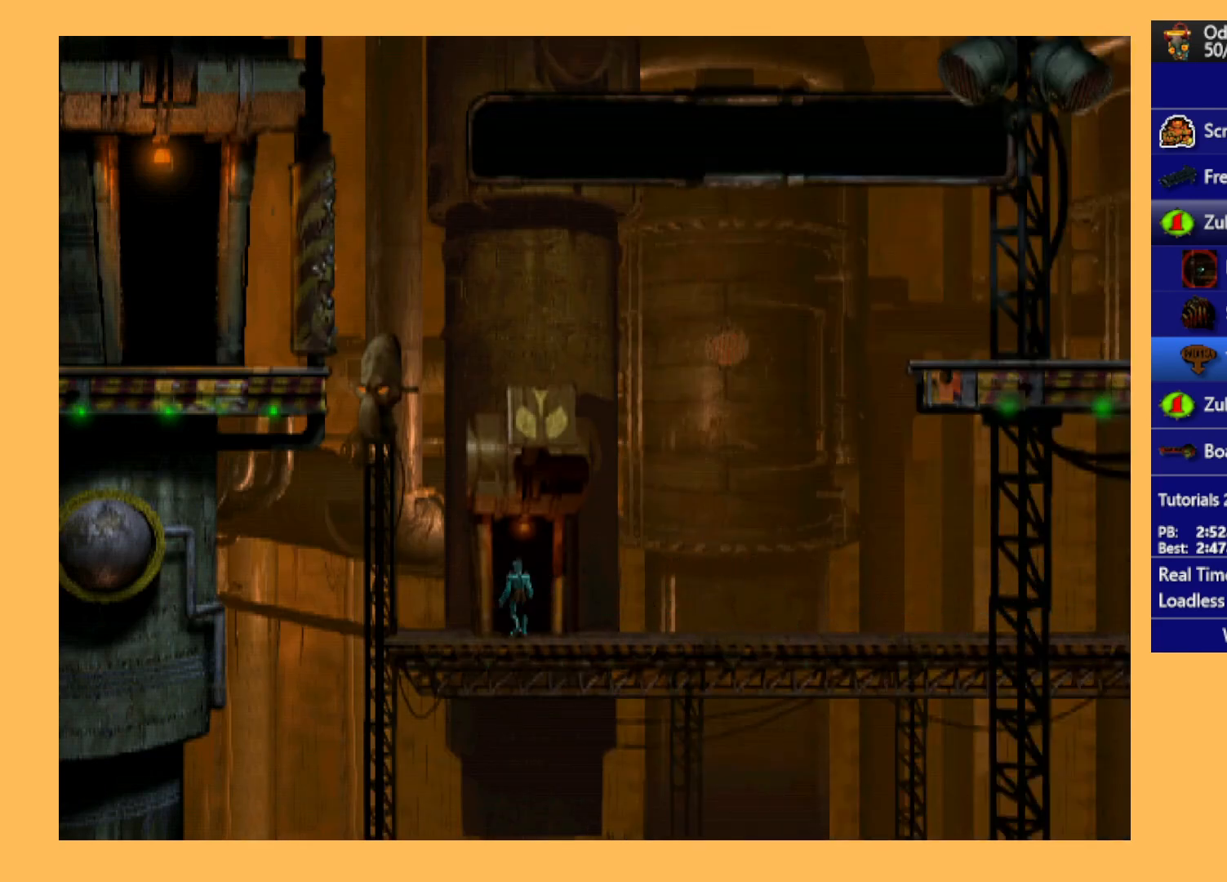
{"buttons": ["A"], "left_stick": "center", "events": []}
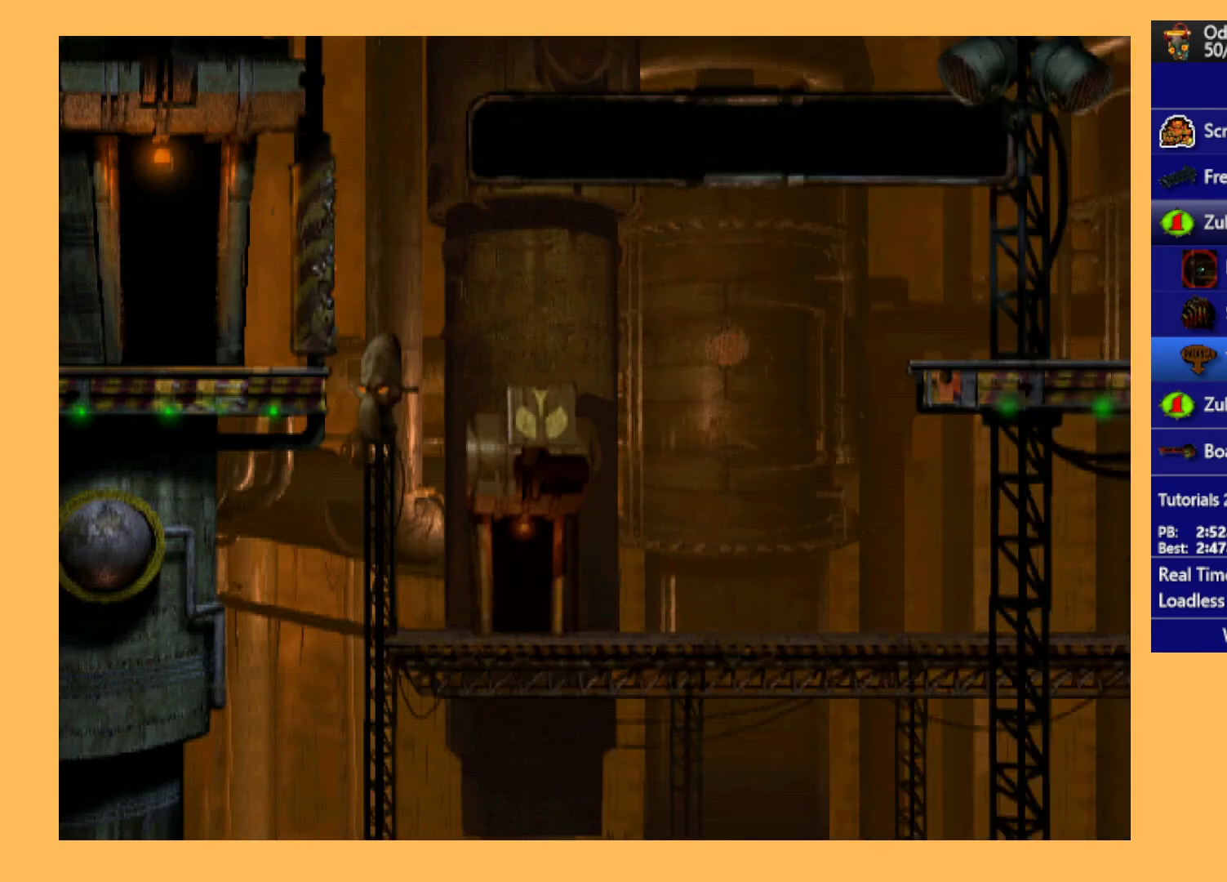
{"buttons": ["A"], "left_stick": "center", "events": []}